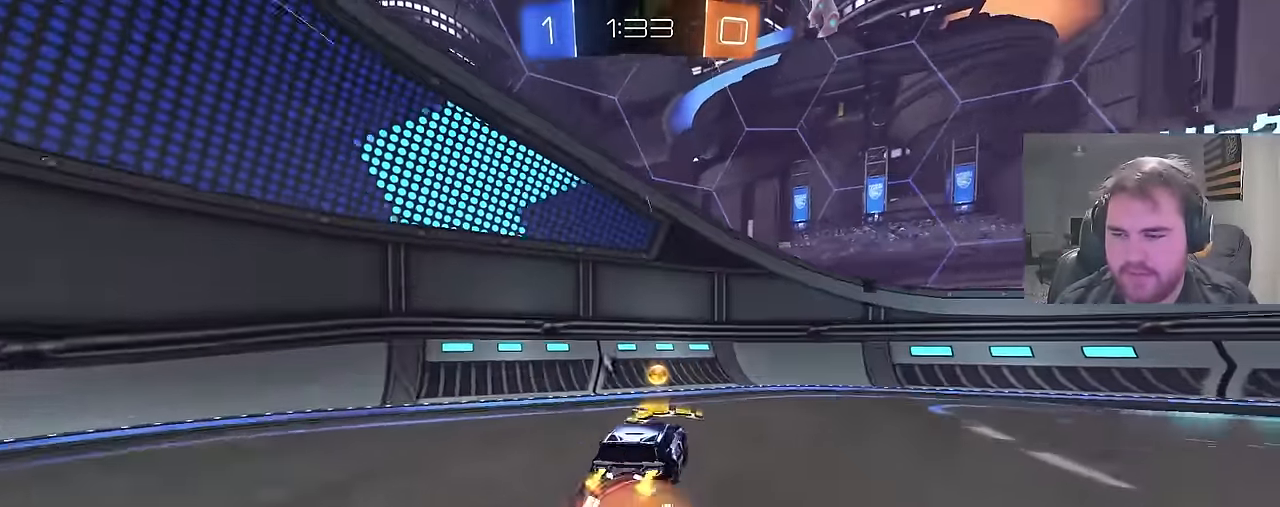
Gameplay with a controller (PlayStation layout); each line is a JSON object with the inputs held at the frame after it. "events" lists button and stick changes between this image and that frame as [ms after this image, input, new state], when the widget could be followed in between.
{"buttons": ["R2"], "left_stick": "center", "right_stick": "center", "events": [[50, "CROSS", "up"], [67, "left_stick", "center"], [117, "CROSS", "down"], [200, "left_stick", "down-right"], [217, "L1", "down"], [233, "CROSS", "up"], [250, "TRIANGLE", "down"], [333, "TRIANGLE", "up"], [383, "L1", "up"], [400, "left_stick", "center"]]}
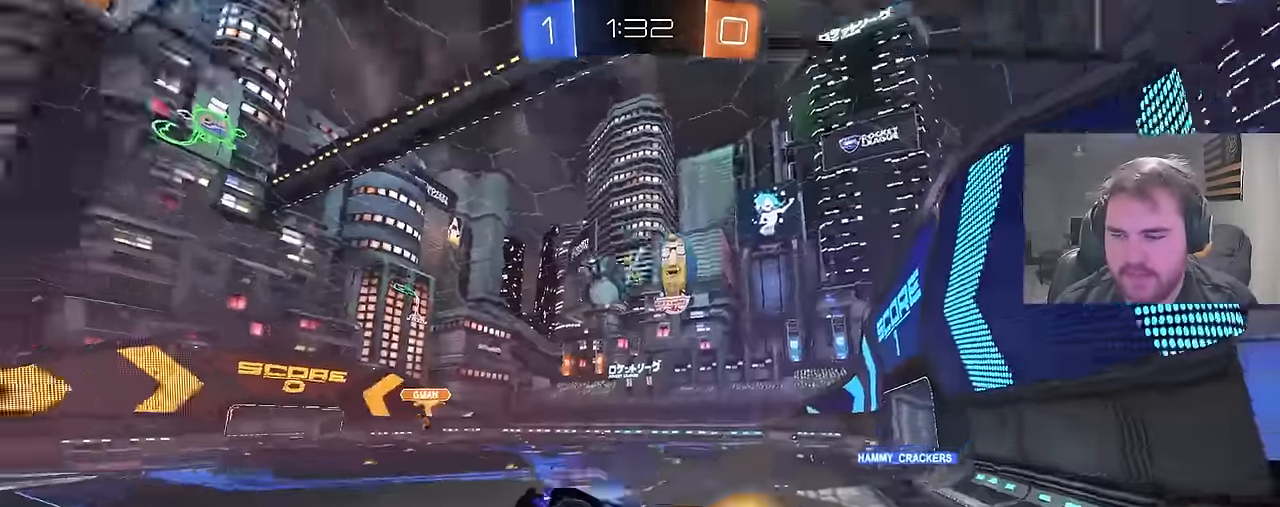
{"buttons": ["R2"], "left_stick": "up-right", "right_stick": "center", "events": [[17, "left_stick", "up-right"], [200, "CIRCLE", "down"], [450, "CIRCLE", "up"]]}
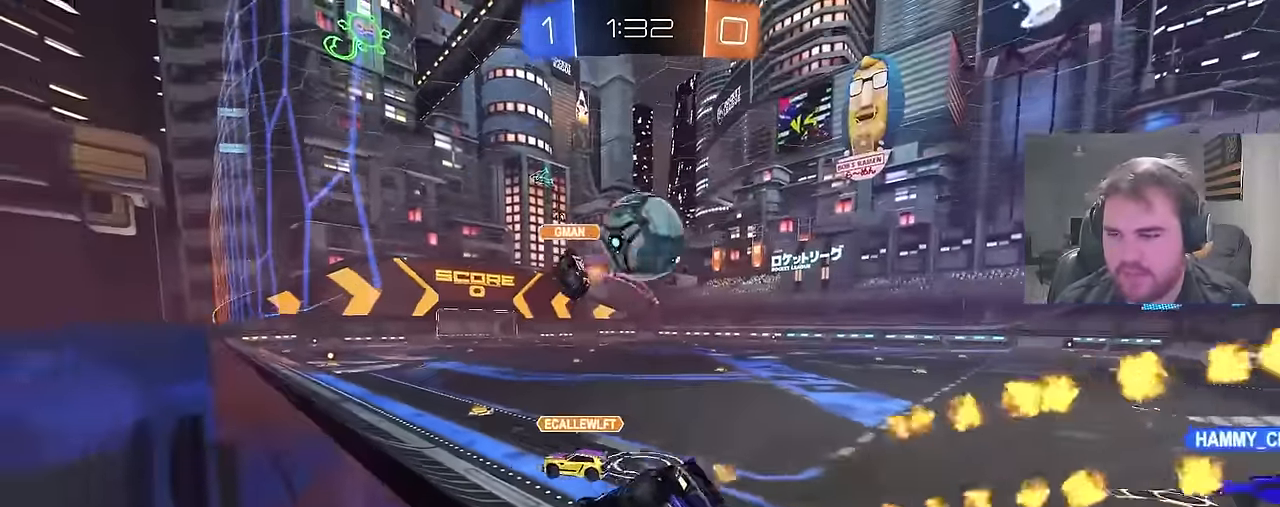
{"buttons": ["R2"], "left_stick": "up-right", "right_stick": "center", "events": [[117, "L1", "down"], [233, "L1", "up"]]}
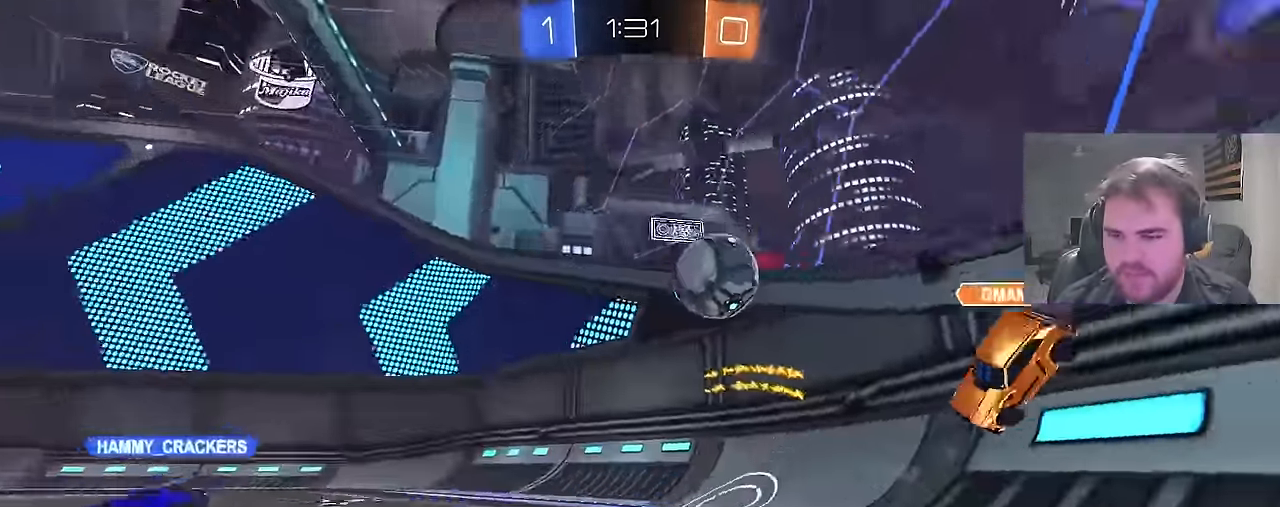
{"buttons": ["CIRCLE", "L1", "R2"], "left_stick": "right", "right_stick": "center", "events": [[183, "CIRCLE", "down"], [350, "left_stick", "center"], [367, "CROSS", "down"], [417, "left_stick", "down"], [467, "L1", "down"], [483, "left_stick", "right"], [500, "CROSS", "up"]]}
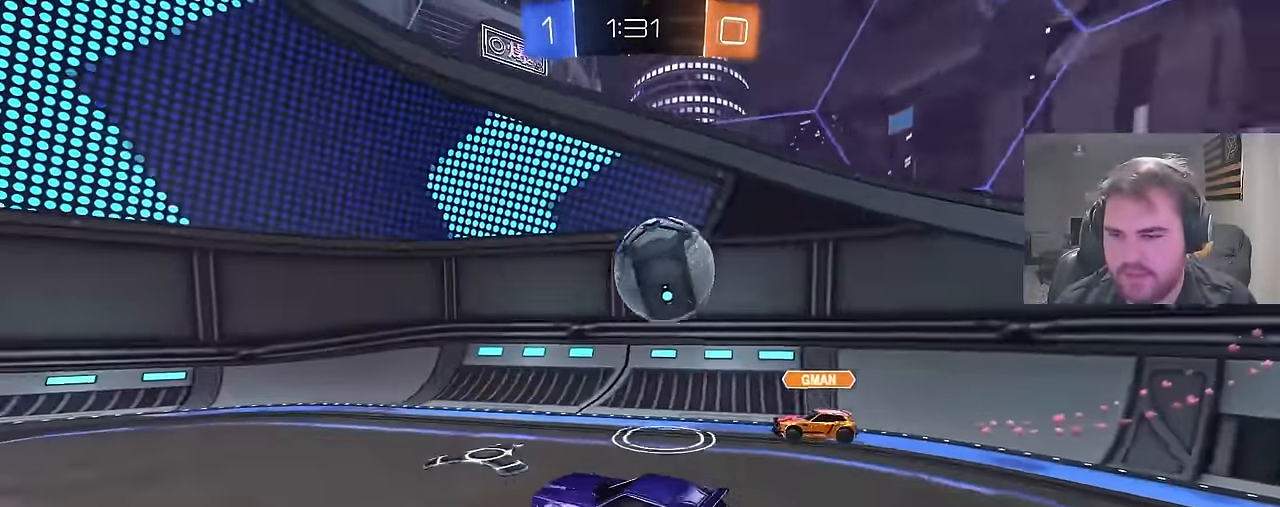
{"buttons": ["R2"], "left_stick": "down", "right_stick": "center", "events": [[50, "CROSS", "down"], [183, "CROSS", "up"], [217, "L1", "up"], [250, "left_stick", "center"], [267, "CIRCLE", "up"], [400, "left_stick", "down"]]}
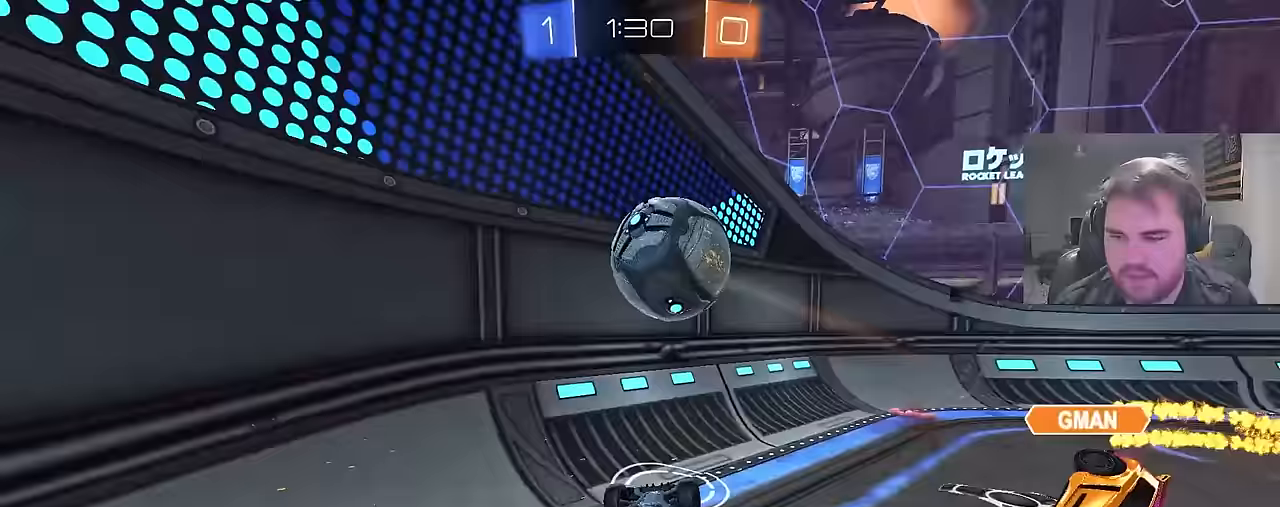
{"buttons": [], "left_stick": "center", "right_stick": "center", "events": [[300, "left_stick", "left"], [467, "R2", "up"], [500, "left_stick", "center"]]}
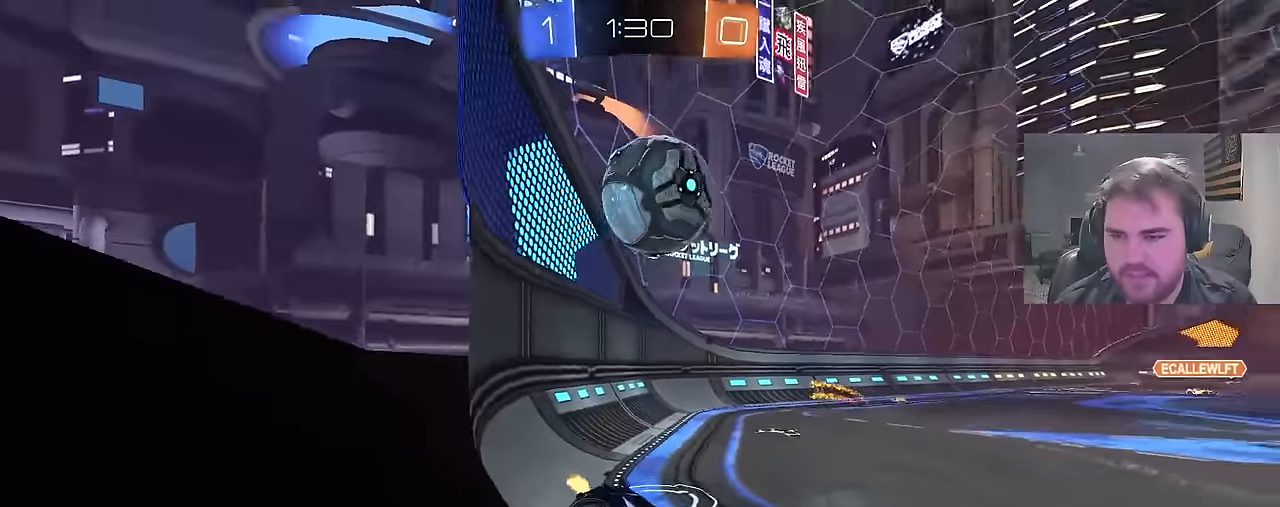
{"buttons": ["R2"], "left_stick": "center", "right_stick": "center", "events": [[33, "L2", "down"], [50, "left_stick", "right"], [83, "R2", "down"], [133, "L2", "up"], [217, "CIRCLE", "down"], [267, "CIRCLE", "up"], [333, "left_stick", "center"]]}
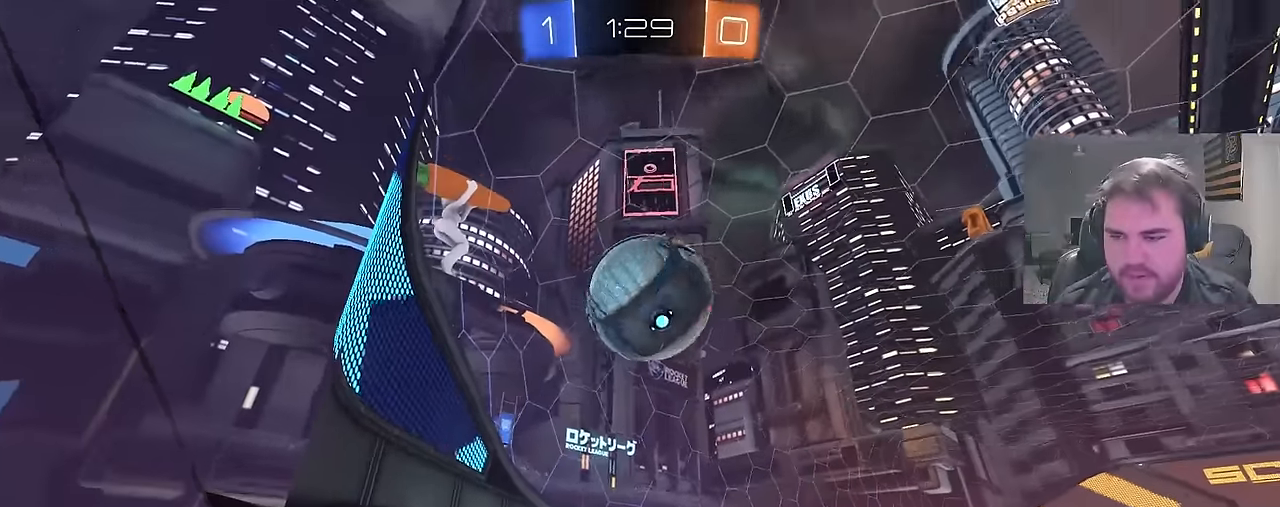
{"buttons": ["R2"], "left_stick": "left", "right_stick": "center", "events": [[83, "R2", "up"], [167, "left_stick", "left"], [383, "R2", "down"]]}
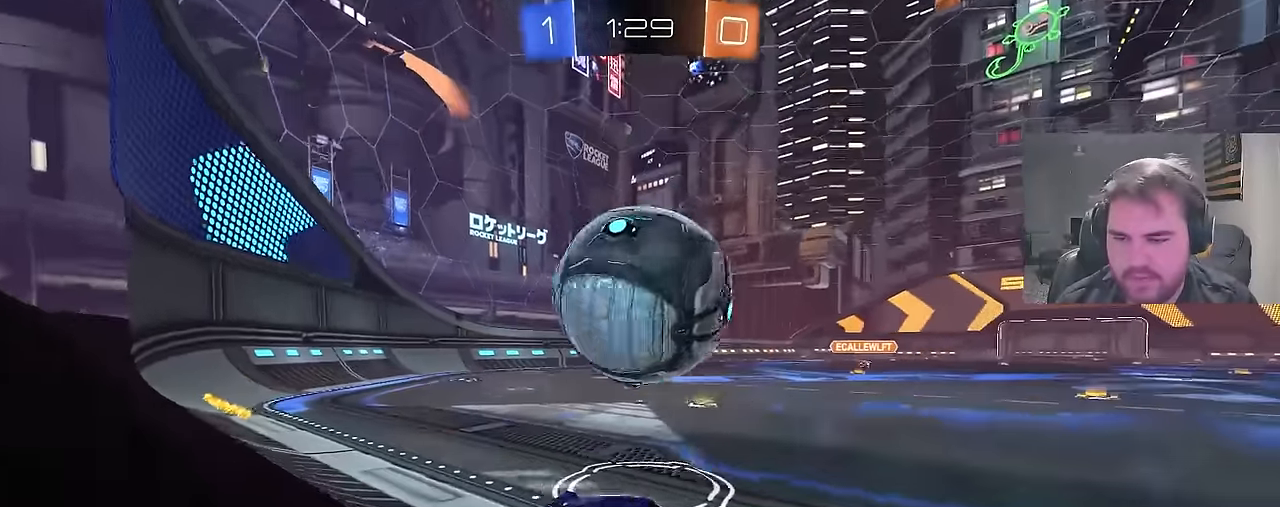
{"buttons": ["CIRCLE", "R2"], "left_stick": "left", "right_stick": "center", "events": [[383, "CIRCLE", "down"]]}
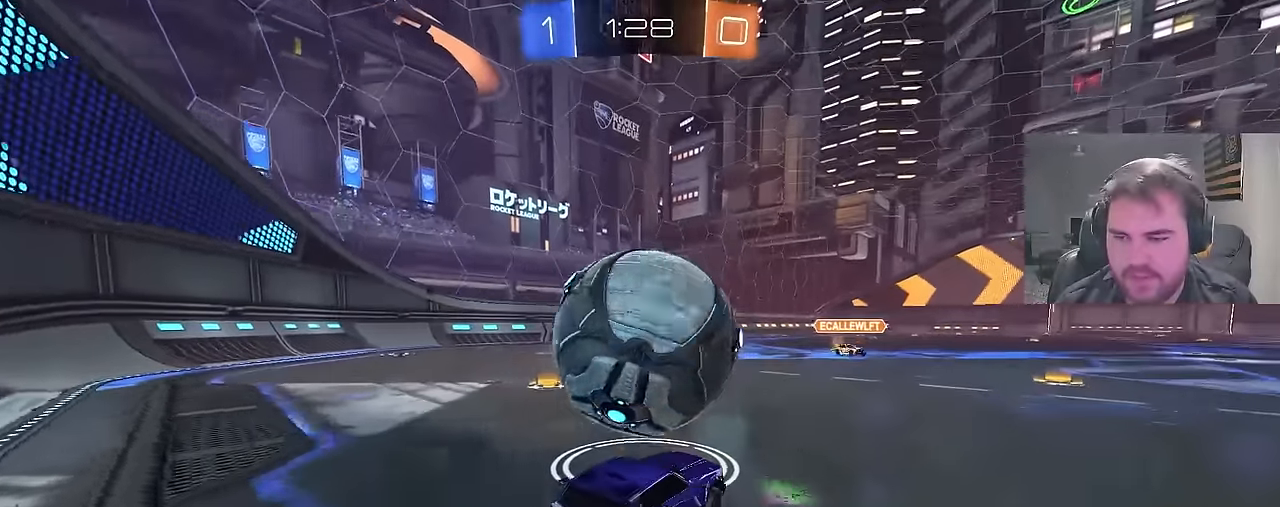
{"buttons": ["L1", "R2"], "left_stick": "down", "right_stick": "center", "events": [[33, "left_stick", "down-right"], [67, "CROSS", "down"], [183, "L1", "down"], [183, "left_stick", "up-left"], [217, "CROSS", "up"], [267, "CROSS", "down"], [283, "CIRCLE", "up"], [317, "left_stick", "down-left"], [417, "left_stick", "down"], [433, "CROSS", "up"]]}
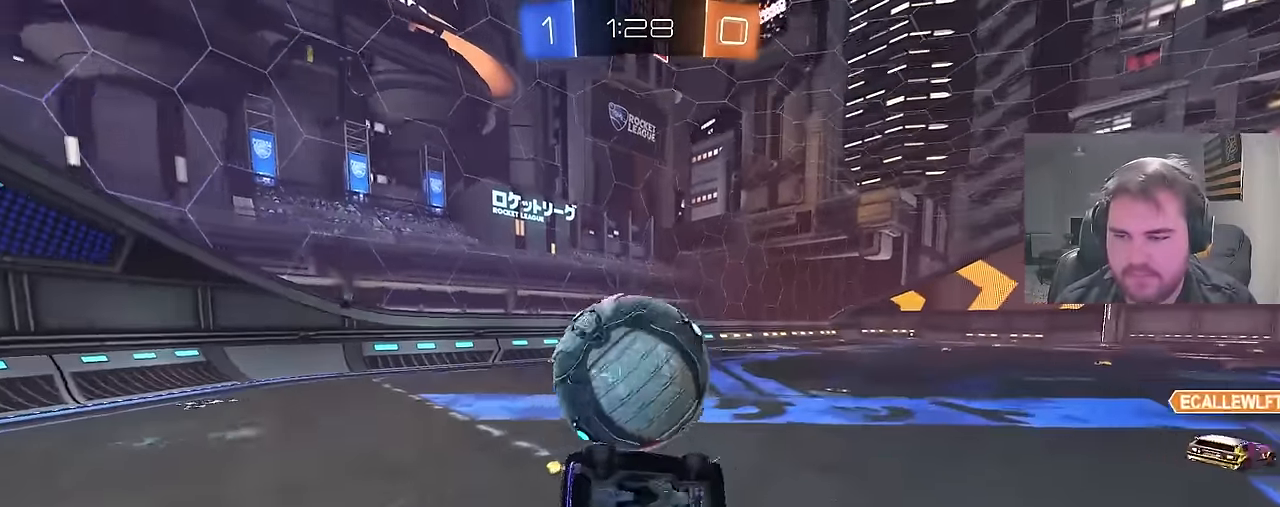
{"buttons": ["CIRCLE", "R2"], "left_stick": "center", "right_stick": "center", "events": [[150, "R2", "up"], [167, "left_stick", "center"], [233, "TRIANGLE", "down"], [250, "left_stick", "left"], [283, "CIRCLE", "down"], [283, "R2", "down"], [333, "TRIANGLE", "up"], [450, "L1", "up"], [467, "left_stick", "center"]]}
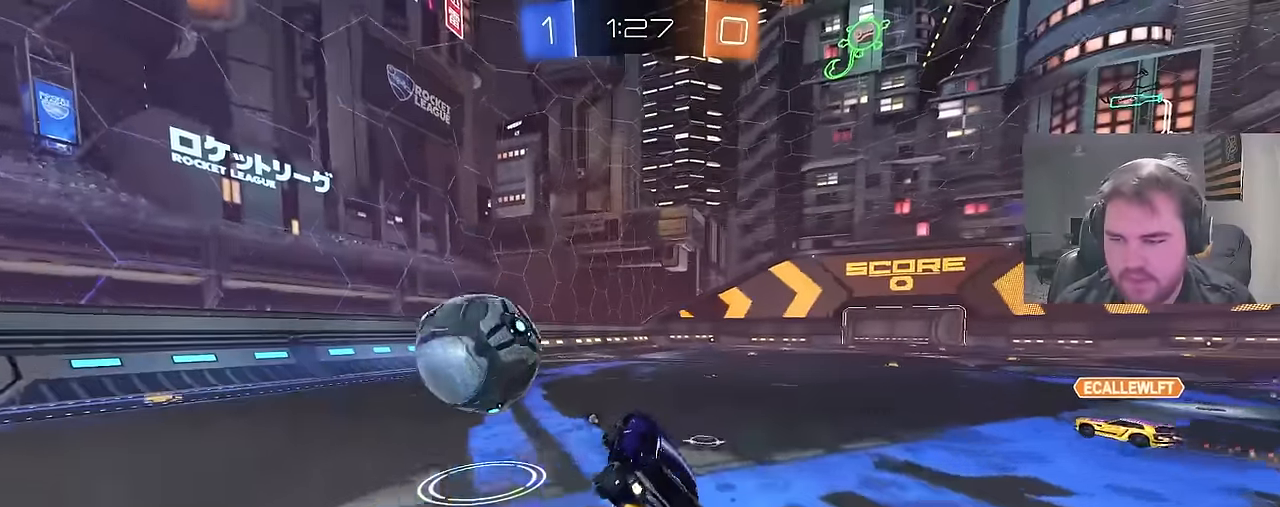
{"buttons": ["R2"], "left_stick": "center", "right_stick": "center", "events": [[183, "left_stick", "down-right"], [233, "left_stick", "down"], [383, "CIRCLE", "up"], [417, "left_stick", "center"]]}
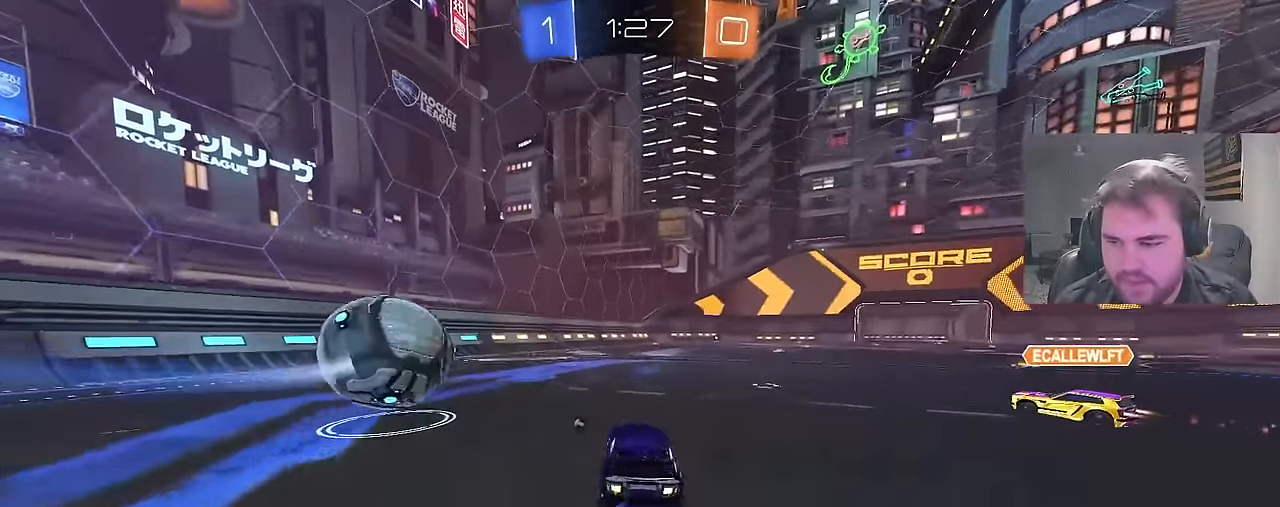
{"buttons": ["CIRCLE", "R2"], "left_stick": "center", "right_stick": "center", "events": [[33, "CIRCLE", "down"], [67, "left_stick", "left"], [217, "left_stick", "center"], [300, "CIRCLE", "up"], [383, "left_stick", "left"], [467, "CIRCLE", "down"], [500, "left_stick", "center"]]}
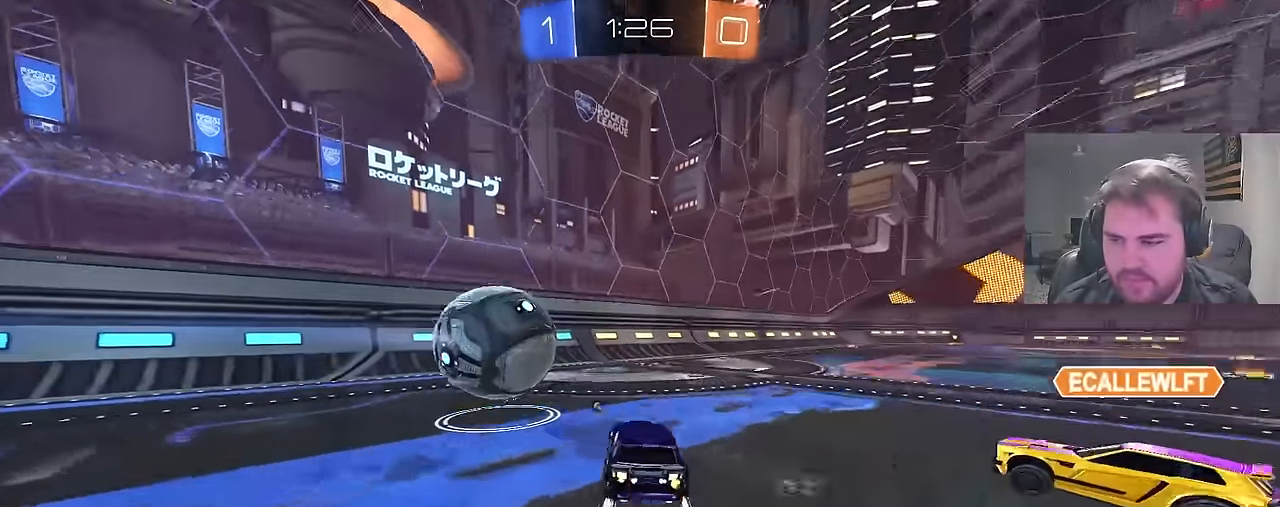
{"buttons": ["CROSS", "L1", "R2"], "left_stick": "down-right", "right_stick": "center", "events": [[150, "CIRCLE", "up"], [150, "left_stick", "left"], [300, "left_stick", "right"], [367, "CROSS", "down"], [433, "left_stick", "down-right"], [467, "L1", "down"]]}
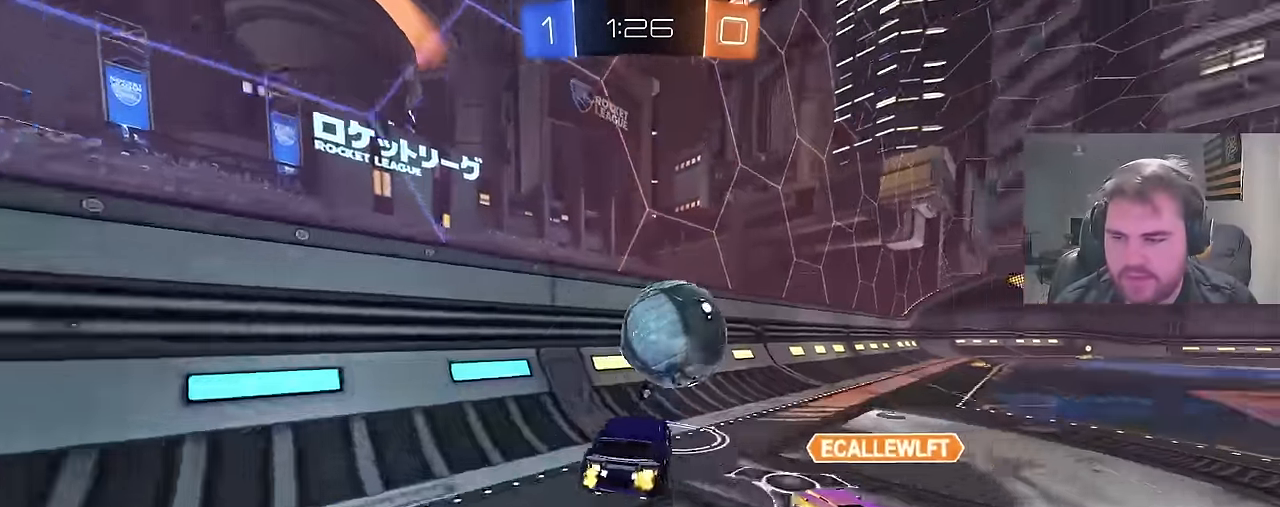
{"buttons": ["R2"], "left_stick": "right", "right_stick": "center", "events": [[33, "CROSS", "up"], [67, "TRIANGLE", "down"], [150, "L1", "up"], [150, "TRIANGLE", "up"], [150, "left_stick", "up-right"], [217, "CIRCLE", "down"], [233, "CROSS", "down"], [267, "CIRCLE", "up"], [367, "CROSS", "up"], [450, "left_stick", "right"]]}
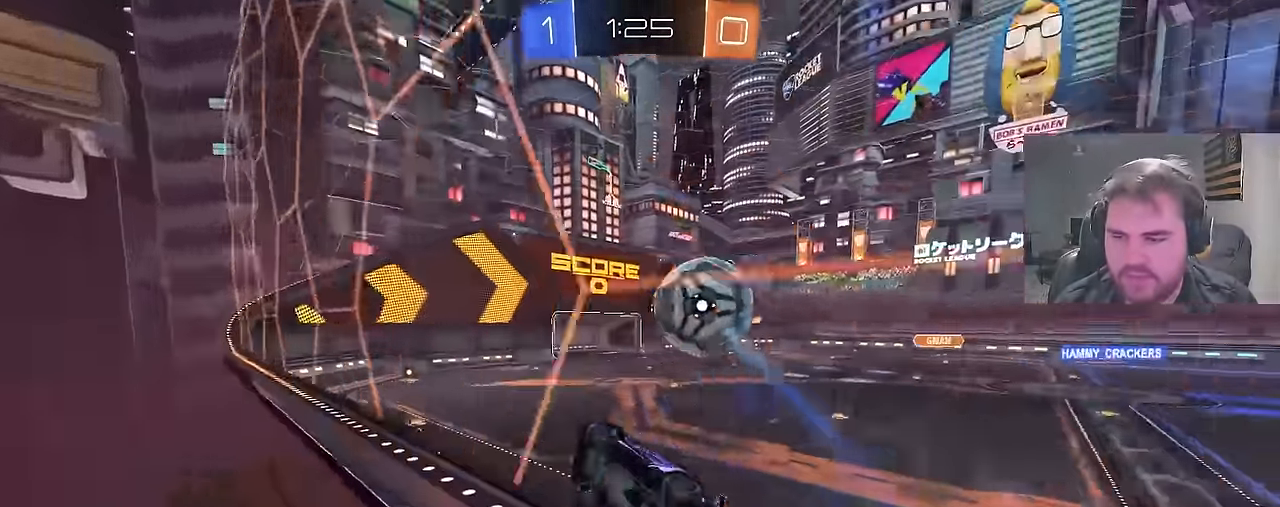
{"buttons": ["R2"], "left_stick": "right", "right_stick": "center", "events": [[83, "CIRCLE", "down"], [100, "left_stick", "center"], [133, "CIRCLE", "up"], [267, "left_stick", "right"]]}
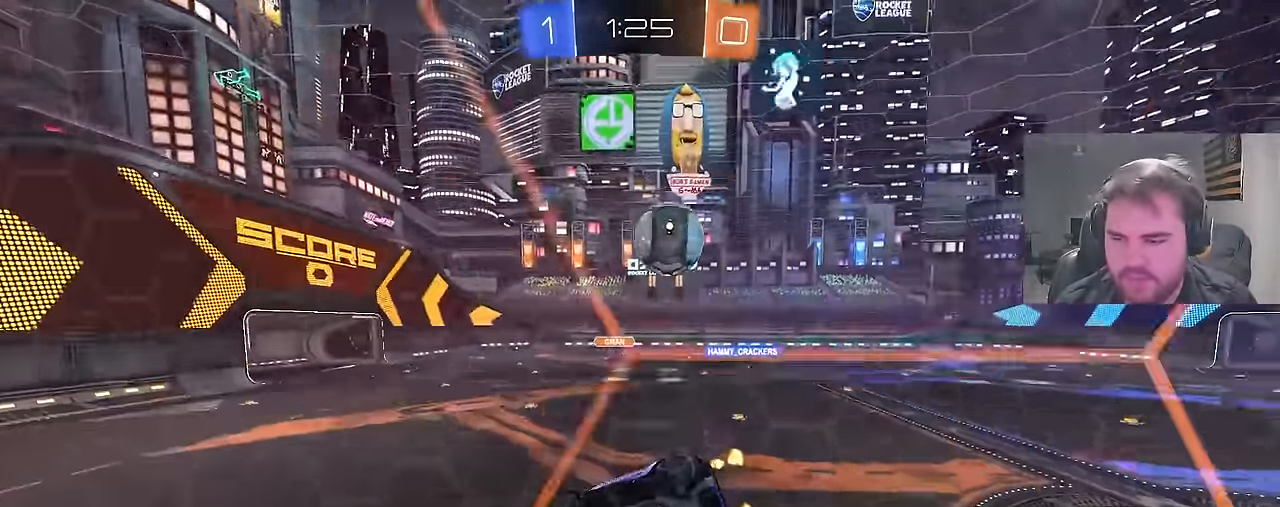
{"buttons": ["R2"], "left_stick": "right", "right_stick": "center", "events": [[167, "CIRCLE", "down"], [200, "left_stick", "center"], [350, "CIRCLE", "up"], [400, "left_stick", "right"]]}
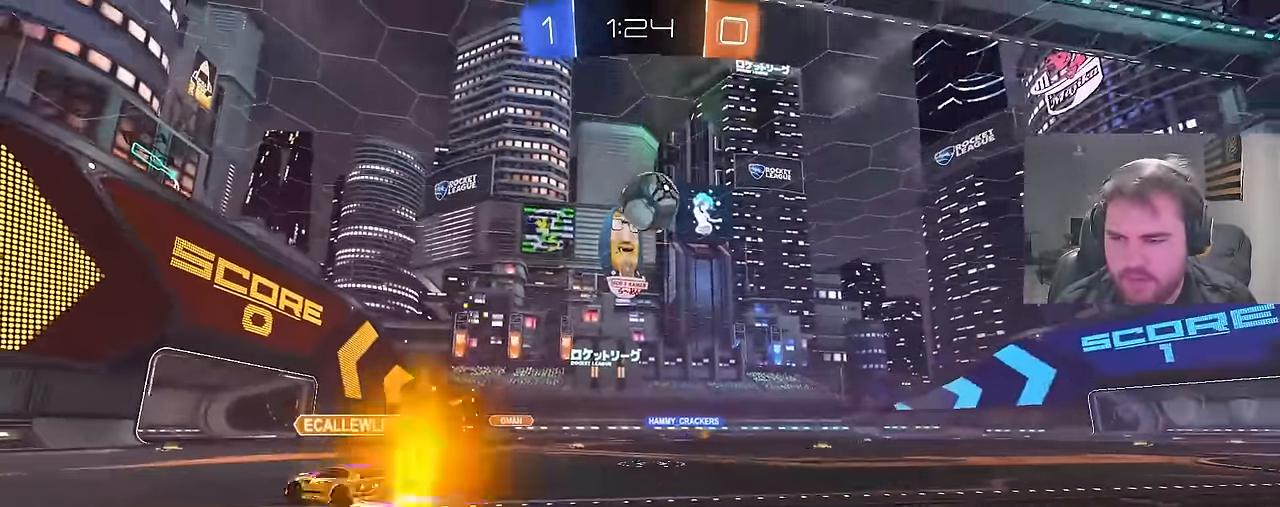
{"buttons": [], "left_stick": "down", "right_stick": "center", "events": [[150, "CROSS", "down"], [167, "left_stick", "down-left"], [250, "R2", "up"], [317, "CROSS", "up"], [333, "left_stick", "center"], [383, "CROSS", "down"], [467, "CROSS", "up"], [467, "left_stick", "down"]]}
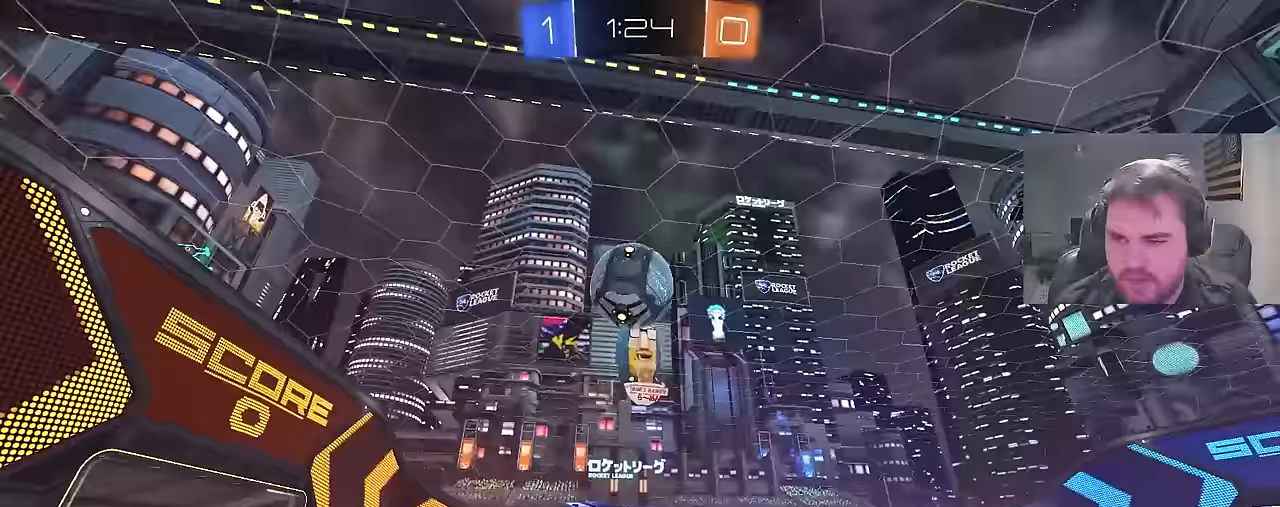
{"buttons": [], "left_stick": "up-left", "right_stick": "center", "events": [[100, "left_stick", "center"], [117, "R1", "down"], [167, "R1", "up"], [267, "left_stick", "up-left"]]}
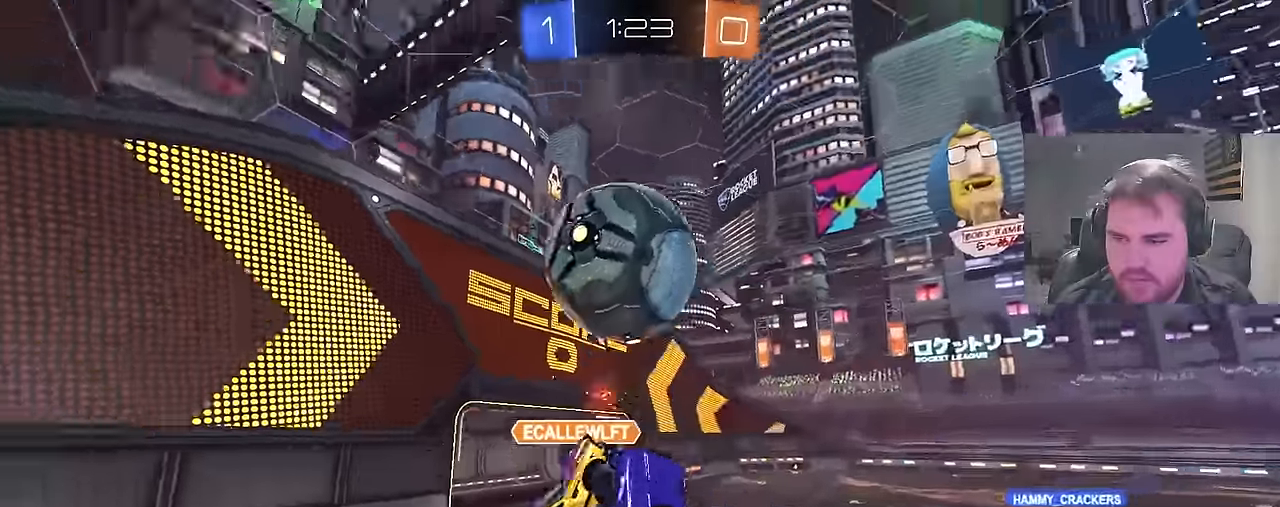
{"buttons": [], "left_stick": "down-left", "right_stick": "center", "events": [[67, "R1", "down"], [83, "left_stick", "up-right"], [200, "left_stick", "down-right"], [317, "TRIANGLE", "down"], [400, "R1", "up"], [400, "TRIANGLE", "up"], [433, "left_stick", "down-left"]]}
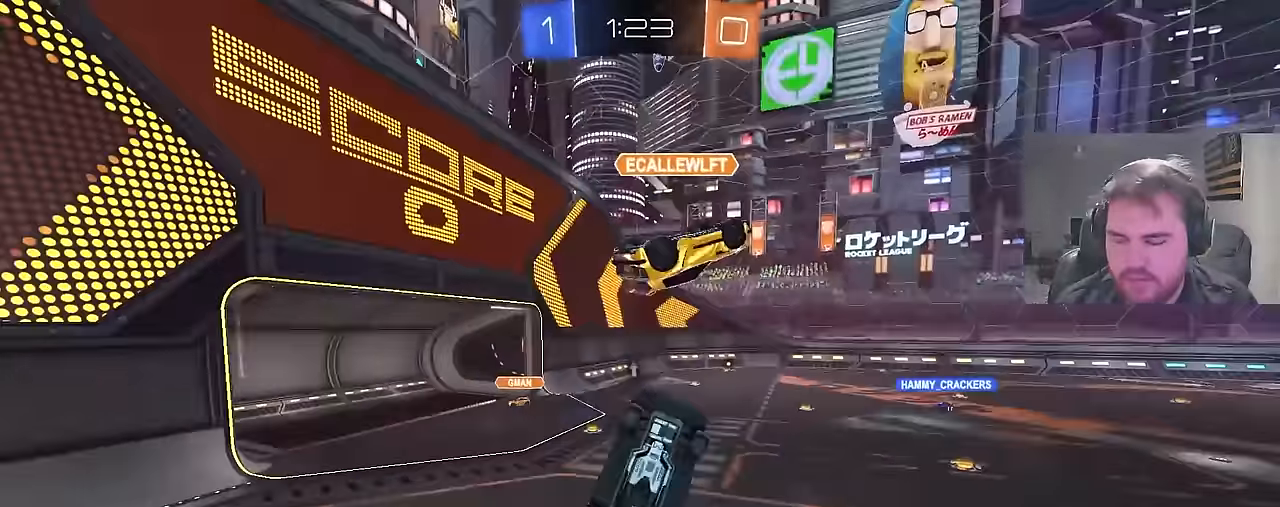
{"buttons": [], "left_stick": "right", "right_stick": "center", "events": [[117, "left_stick", "left"], [133, "R1", "down"], [150, "CIRCLE", "down"], [250, "left_stick", "up"], [400, "left_stick", "right"], [433, "CIRCLE", "up"], [450, "R1", "up"]]}
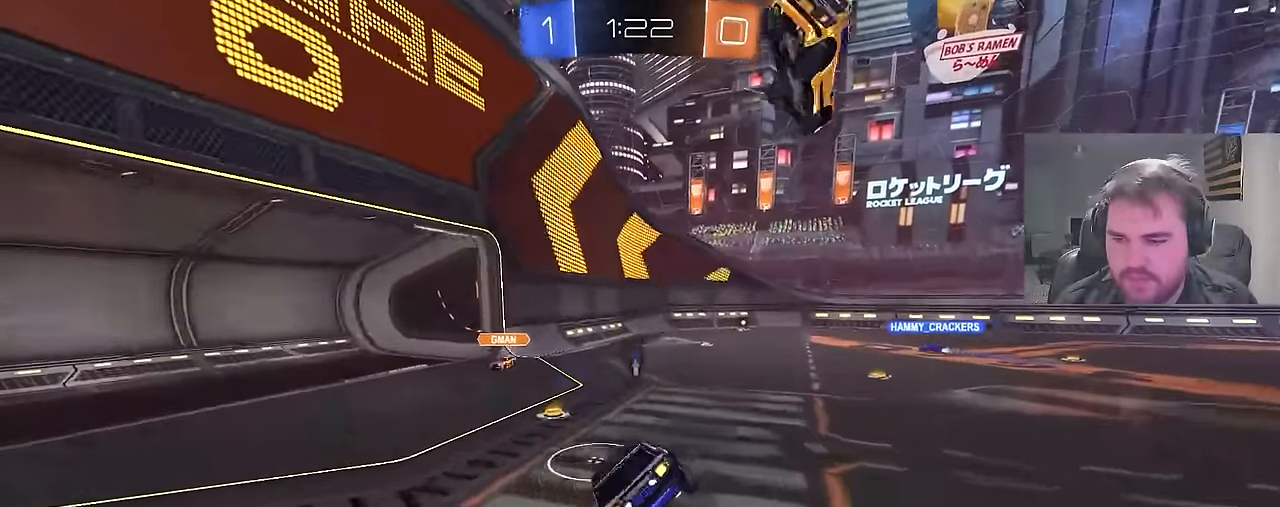
{"buttons": ["CIRCLE", "R2"], "left_stick": "up-right", "right_stick": "center", "events": [[17, "left_stick", "down-left"], [33, "SQUARE", "down"], [67, "left_stick", "center"], [100, "R2", "down"], [133, "SQUARE", "up"], [217, "left_stick", "left"], [250, "CIRCLE", "down"], [400, "left_stick", "up-right"]]}
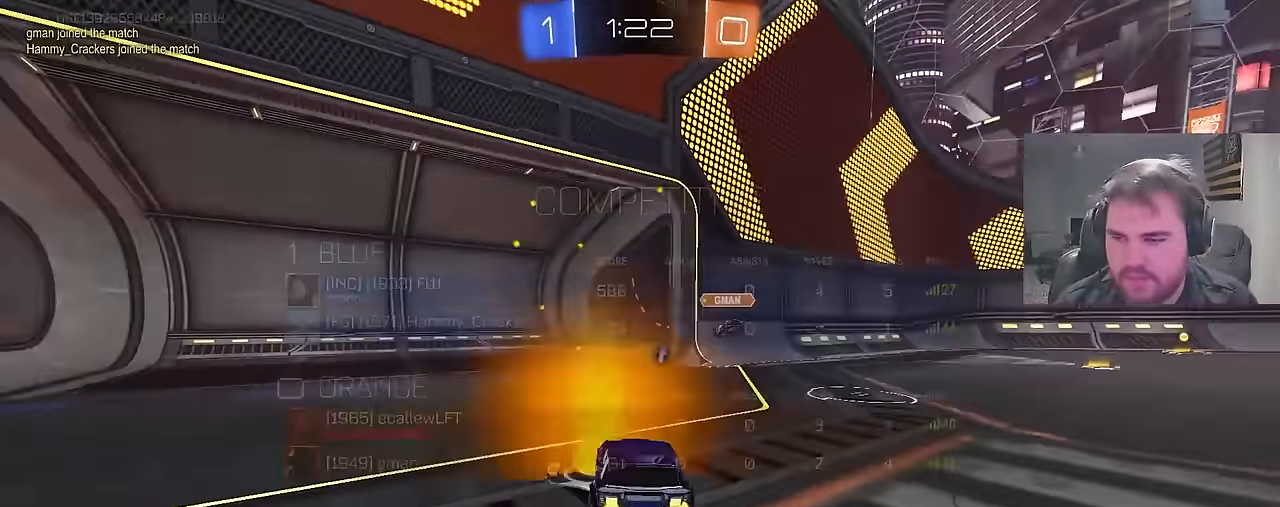
{"buttons": ["R2"], "left_stick": "up-right", "right_stick": "center", "events": [[317, "CIRCLE", "up"]]}
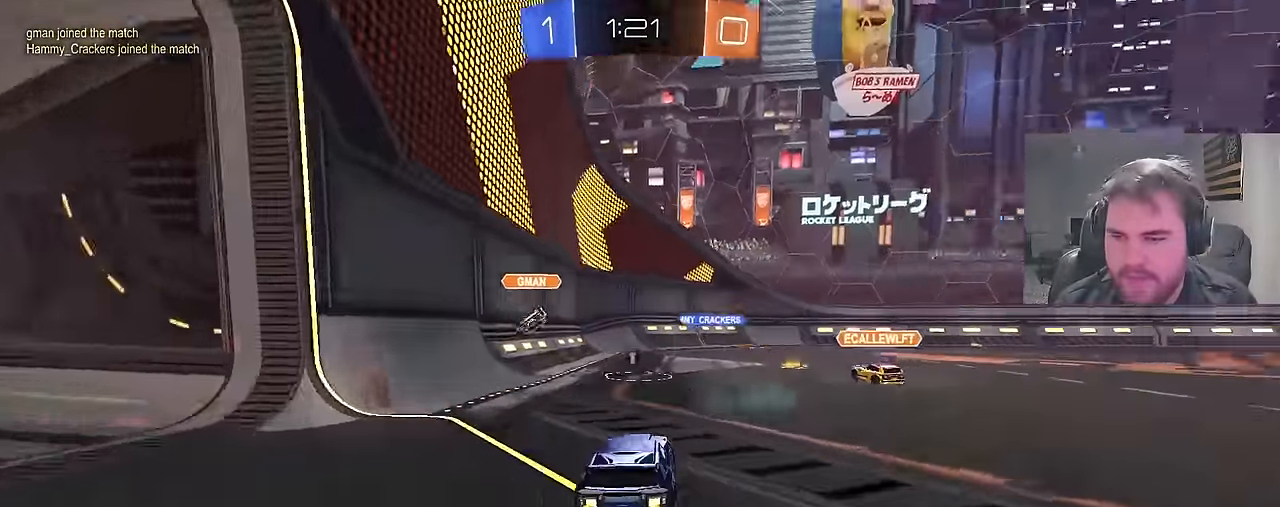
{"buttons": ["CROSS", "CIRCLE", "L1", "R2"], "left_stick": "up-right", "right_stick": "center", "events": [[200, "CIRCLE", "down"], [233, "left_stick", "center"], [333, "CROSS", "down"], [367, "left_stick", "up-right"], [400, "CROSS", "up"], [400, "L1", "down"], [450, "CROSS", "down"]]}
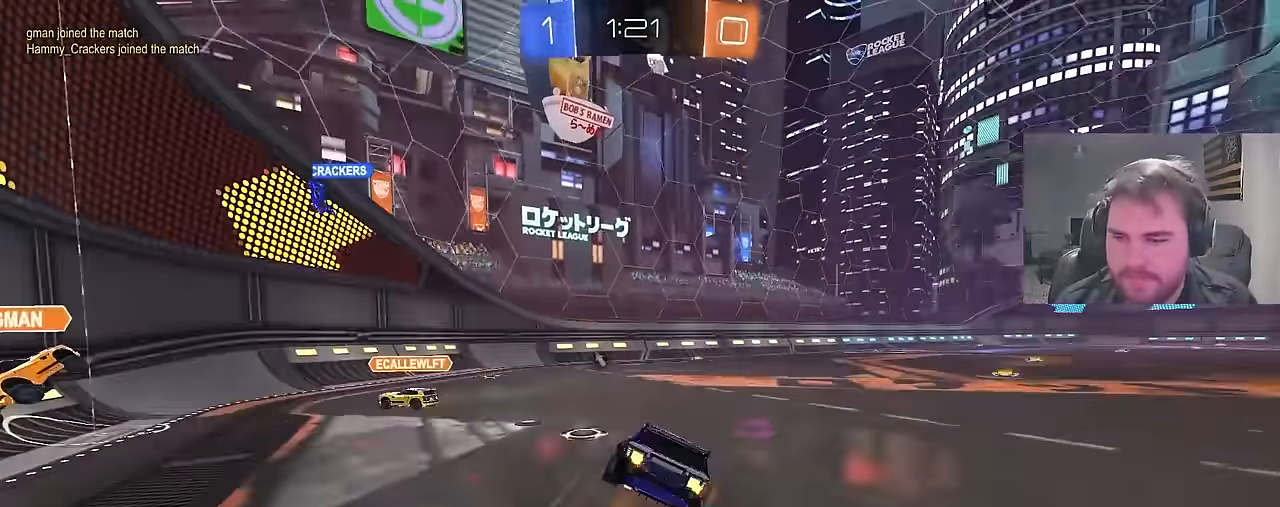
{"buttons": ["R2"], "left_stick": "center", "right_stick": "center", "events": [[83, "TRIANGLE", "down"], [100, "CROSS", "up"], [167, "CIRCLE", "up"], [183, "TRIANGLE", "up"], [217, "L1", "up"], [233, "left_stick", "center"]]}
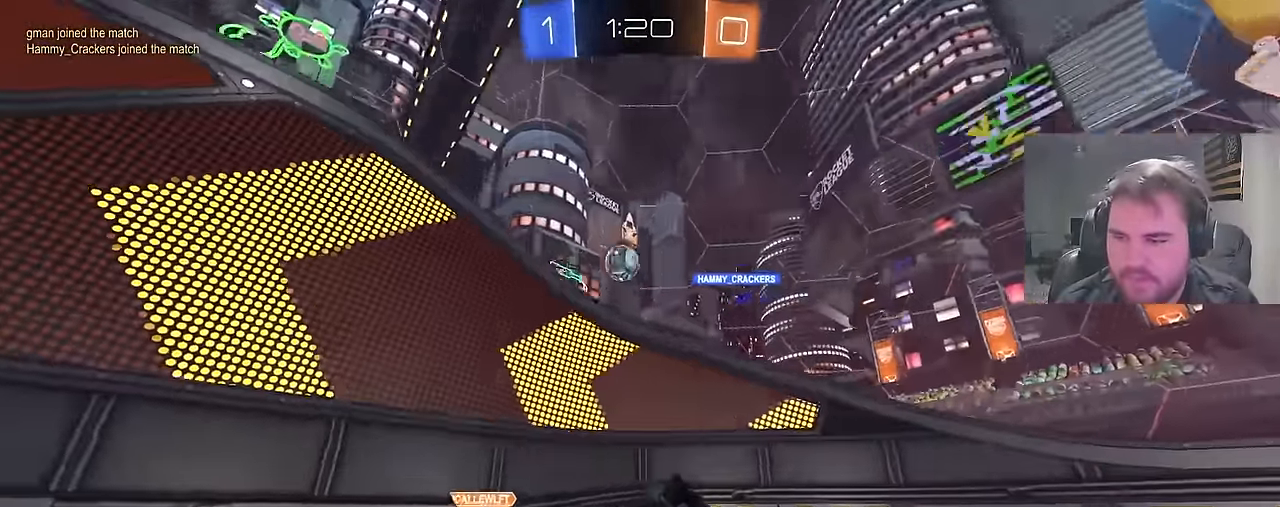
{"buttons": ["TRIANGLE", "R2"], "left_stick": "center", "right_stick": "center", "events": [[433, "TRIANGLE", "down"]]}
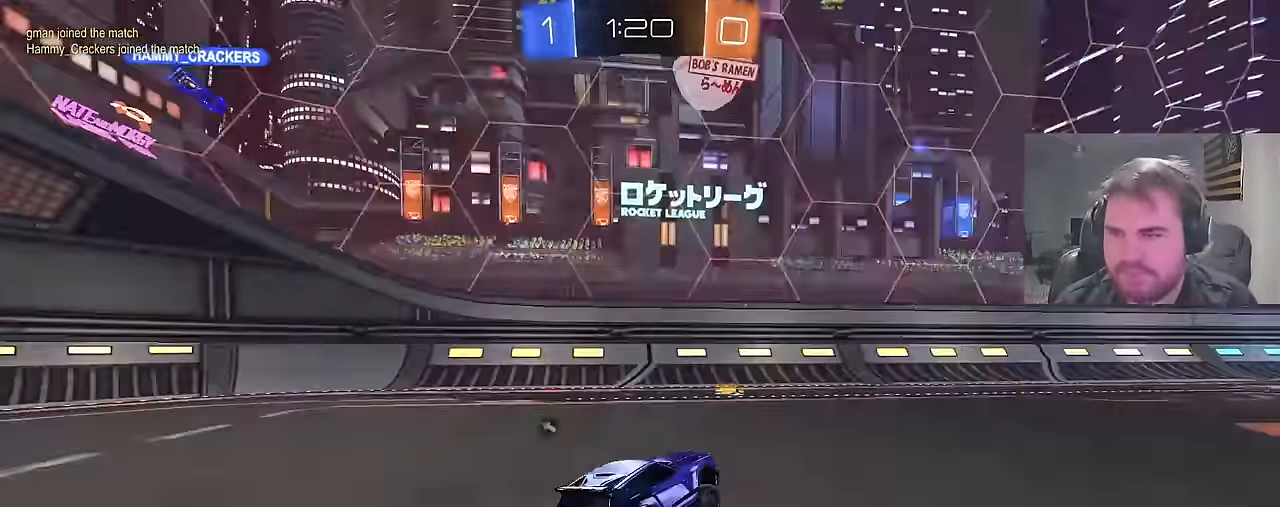
{"buttons": ["R2"], "left_stick": "center", "right_stick": "center", "events": [[67, "TRIANGLE", "up"], [100, "left_stick", "right"], [217, "left_stick", "center"], [267, "TRIANGLE", "down"], [417, "TRIANGLE", "up"]]}
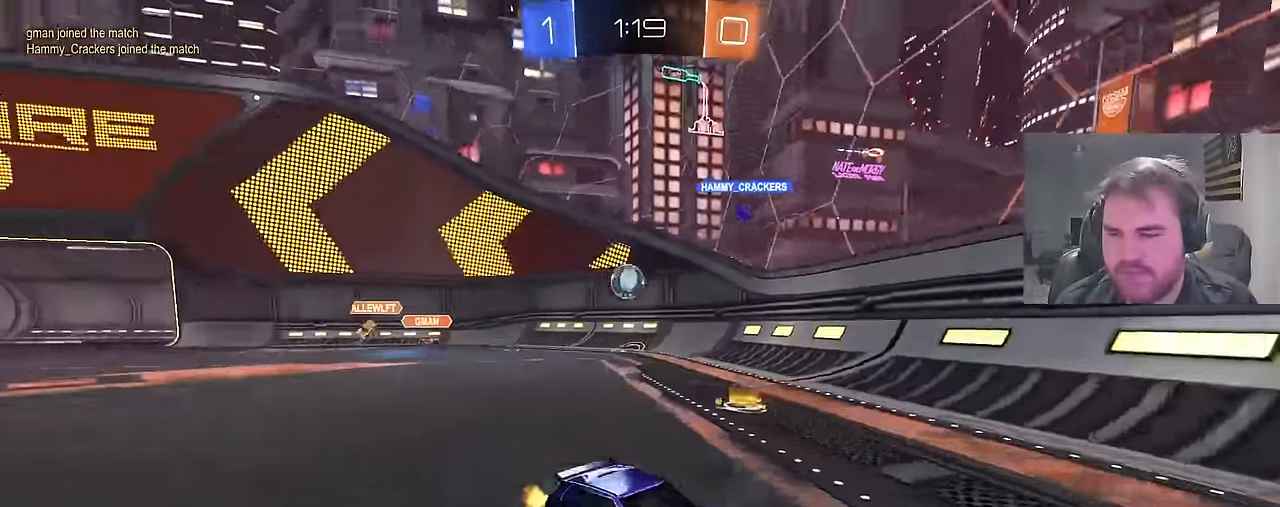
{"buttons": ["R2"], "left_stick": "center", "right_stick": "center", "events": [[50, "left_stick", "up-right"], [150, "left_stick", "center"], [367, "left_stick", "up-right"], [500, "left_stick", "center"]]}
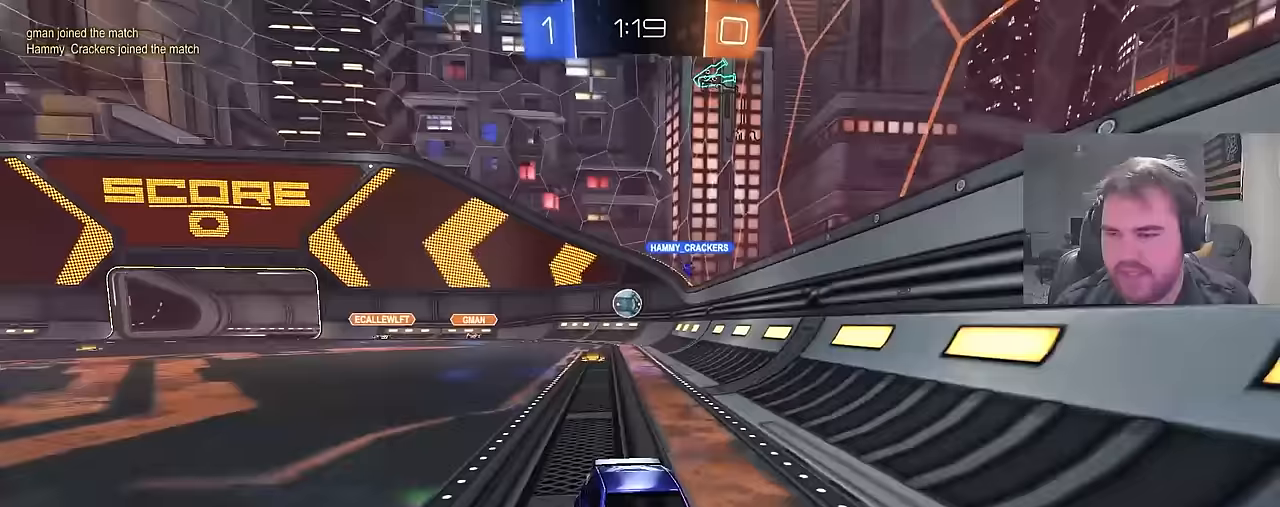
{"buttons": ["R2"], "left_stick": "left", "right_stick": "center", "events": [[150, "SQUARE", "down"], [167, "left_stick", "up-right"], [283, "left_stick", "center"], [333, "SQUARE", "up"], [467, "left_stick", "left"]]}